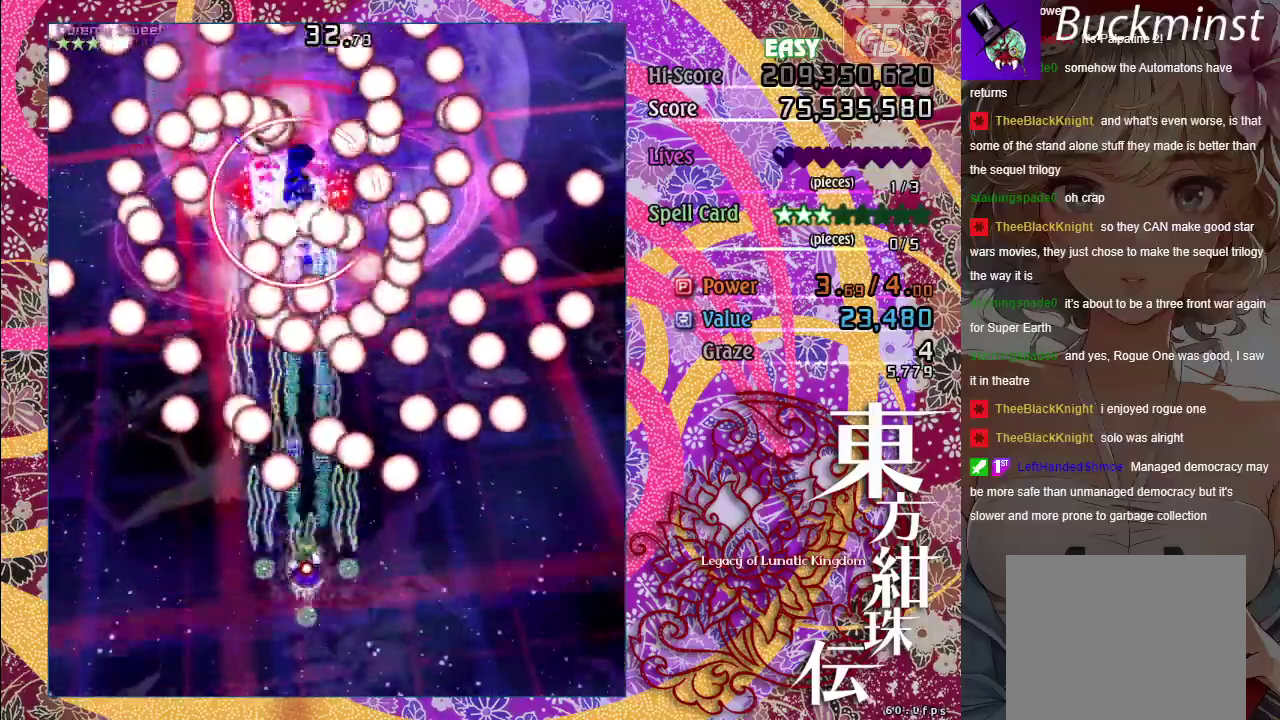
Gameplay with a controller (Xbox layout); each line is a JSON object with the inputs held at the frame after it (dt_ms = milliseconds from this image to that frame). "events" lists button and stick changes between this image and that frame as [ms after this image, input, new state], when the widget could be followed in between. This document gives stick clicks only as held states, not as events.
{"dt_ms": 500, "buttons": ["A", "X"], "left_stick": "down-right", "right_stick": "center", "events": [[83, "left_stick", "down"], [267, "left_stick", "center"], [367, "left_stick", "down-right"]]}
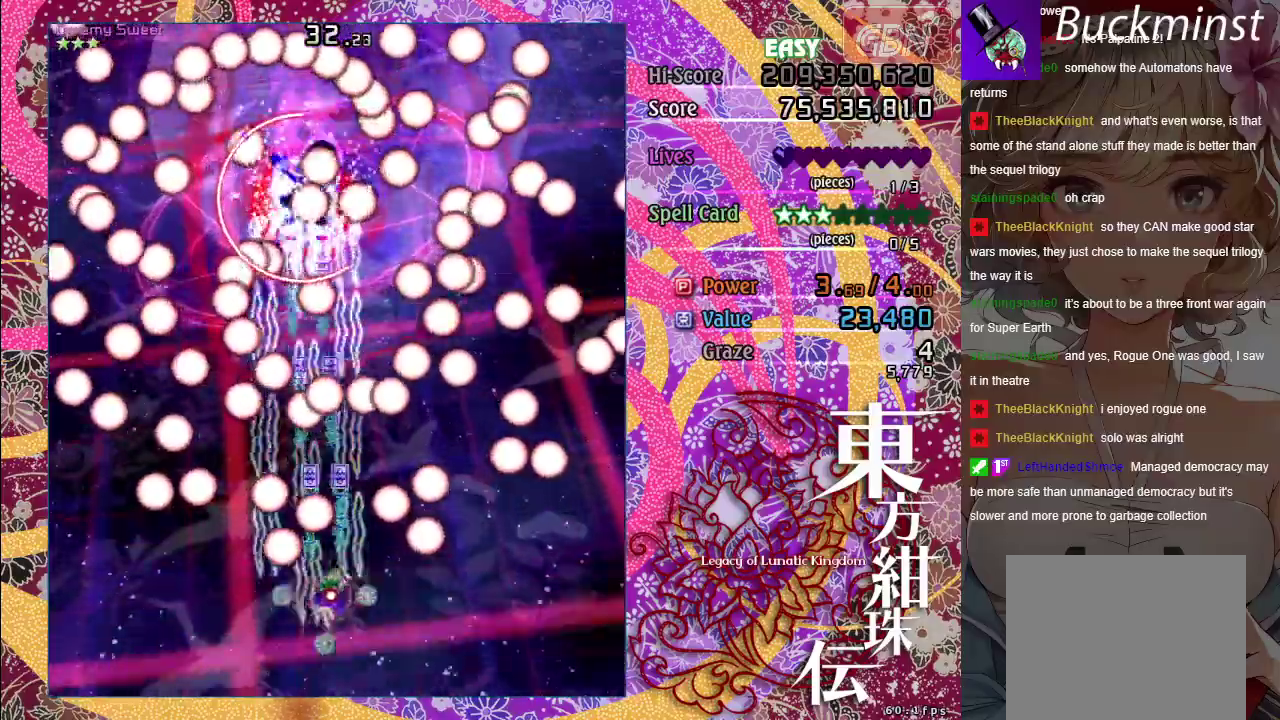
{"dt_ms": 500, "buttons": ["A", "X"], "left_stick": "up", "right_stick": "center", "events": [[17, "left_stick", "center"], [117, "left_stick", "down-right"], [233, "left_stick", "right"], [317, "left_stick", "up"]]}
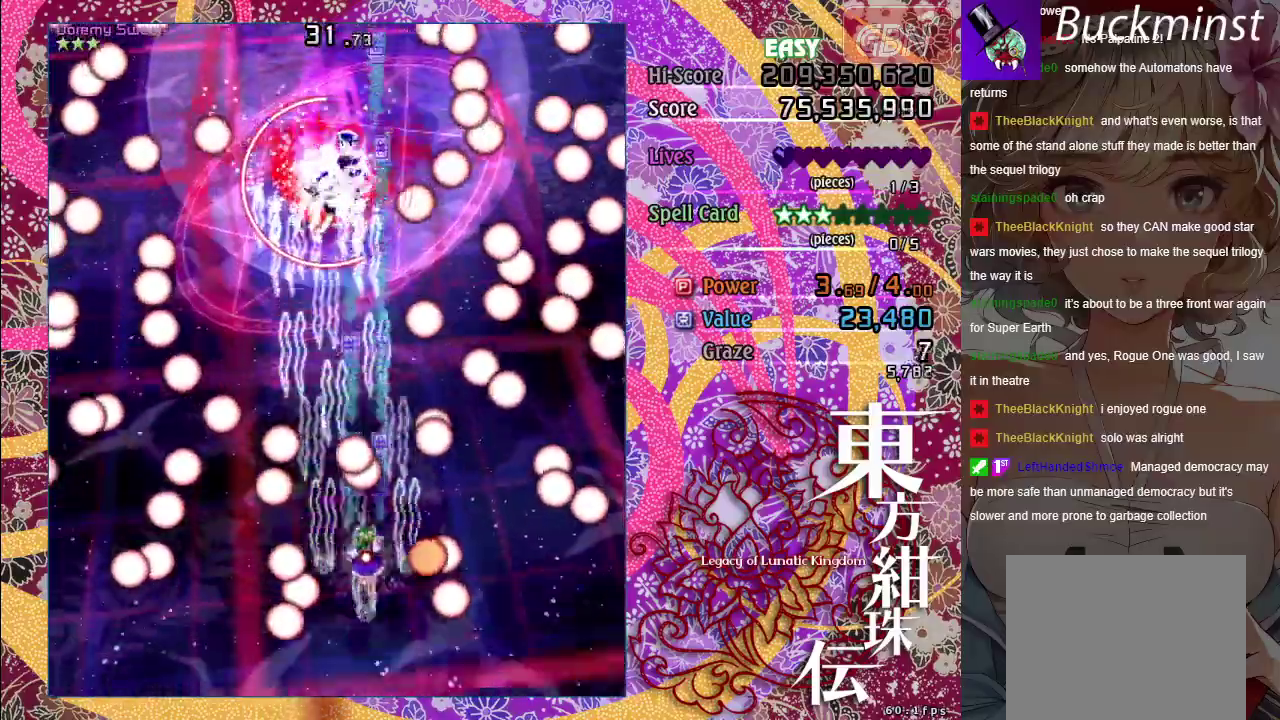
{"dt_ms": 500, "buttons": ["A", "X"], "left_stick": "center", "right_stick": "center", "events": [[17, "left_stick", "up-left"], [200, "left_stick", "left"], [333, "left_stick", "center"]]}
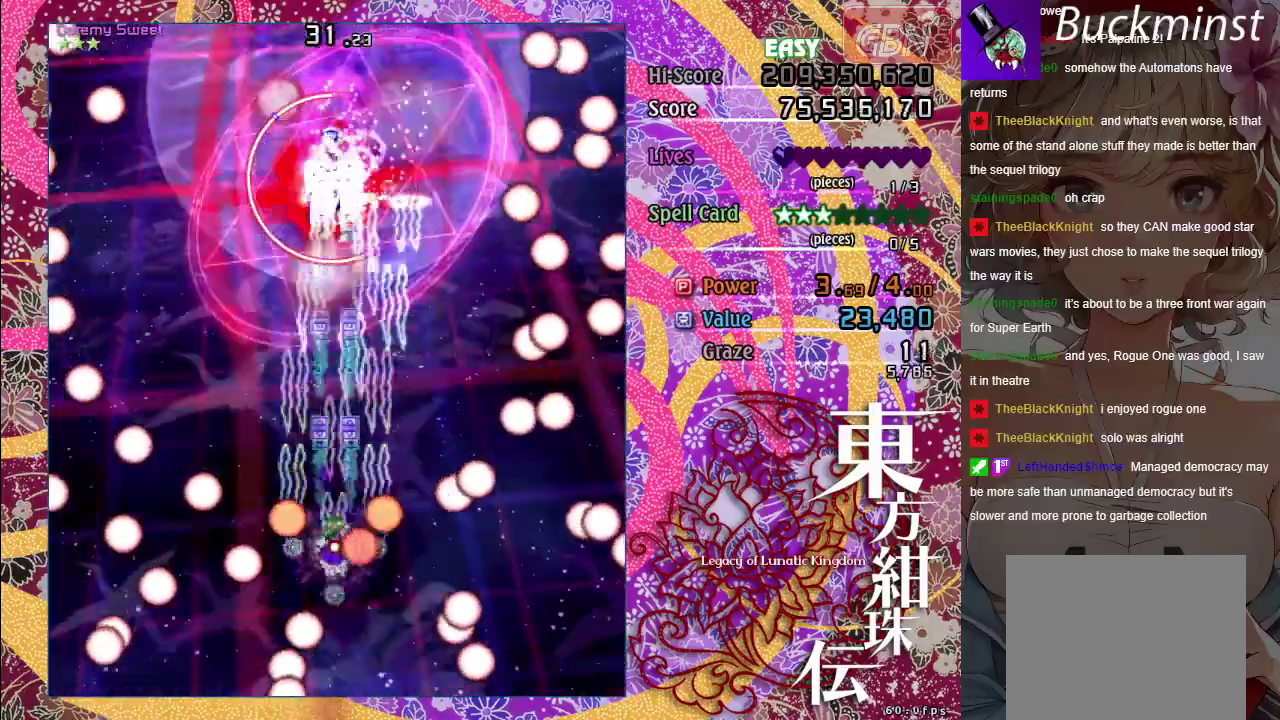
{"dt_ms": 600, "buttons": ["A", "X"], "left_stick": "down", "right_stick": "center", "events": [[67, "left_stick", "up"], [383, "left_stick", "up-left"], [467, "left_stick", "left"], [517, "left_stick", "down-left"], [567, "left_stick", "down"]]}
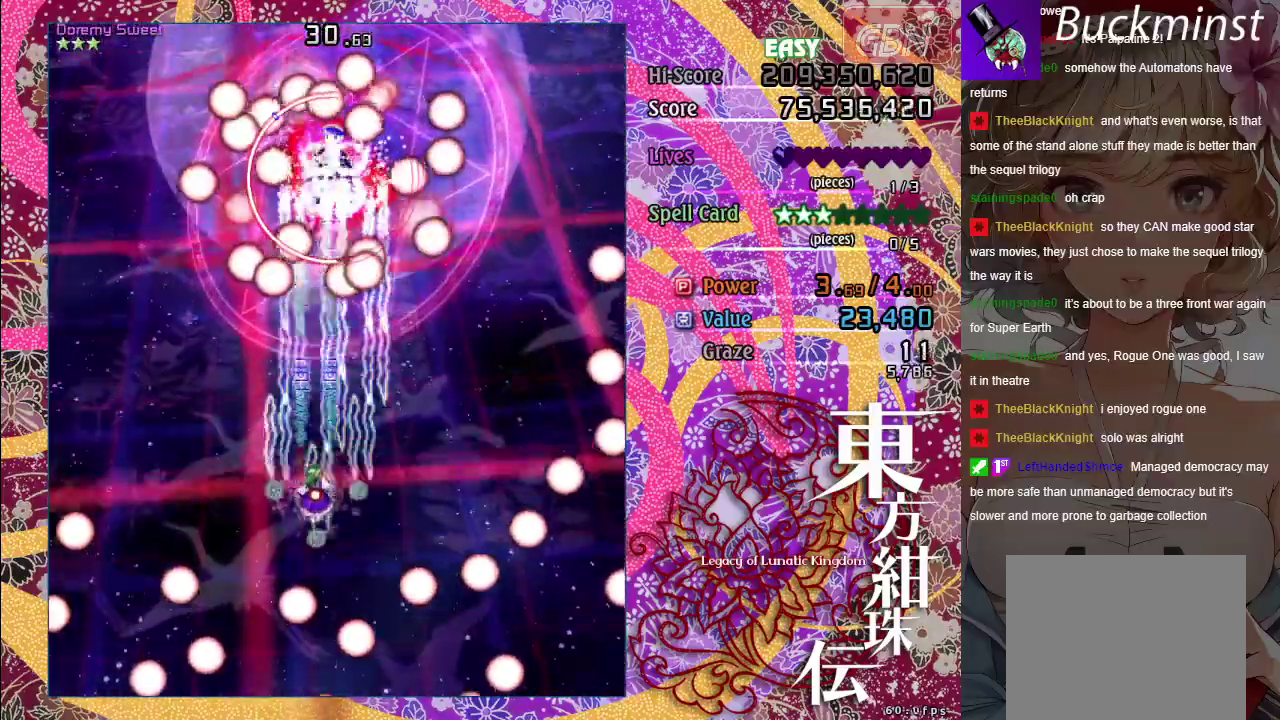
{"dt_ms": 400, "buttons": ["A", "X"], "left_stick": "center", "right_stick": "center", "events": [[67, "left_stick", "center"]]}
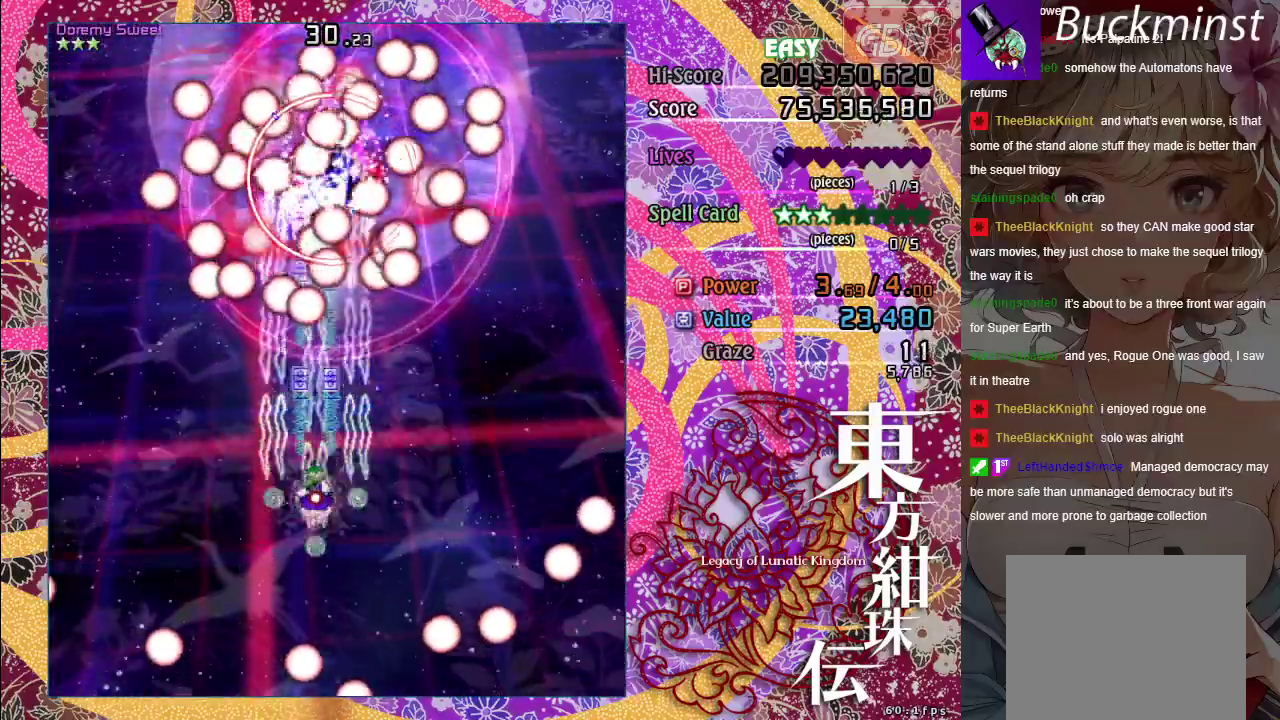
{"dt_ms": 500, "buttons": ["A", "X"], "left_stick": "down", "right_stick": "center", "events": [[133, "left_stick", "down-right"], [383, "left_stick", "center"], [483, "left_stick", "down"]]}
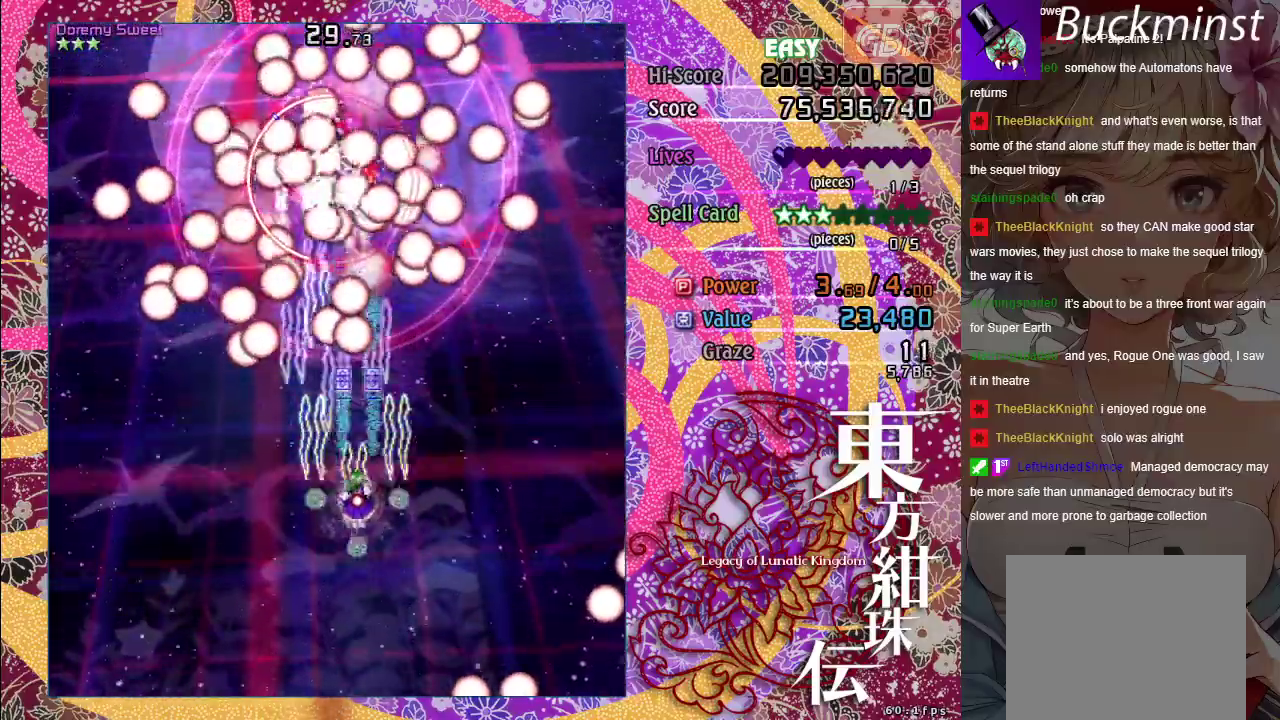
{"dt_ms": 500, "buttons": ["A", "X"], "left_stick": "center", "right_stick": "center", "events": [[133, "left_stick", "down-left"], [200, "left_stick", "left"], [350, "left_stick", "down"], [400, "left_stick", "down-right"], [500, "left_stick", "center"]]}
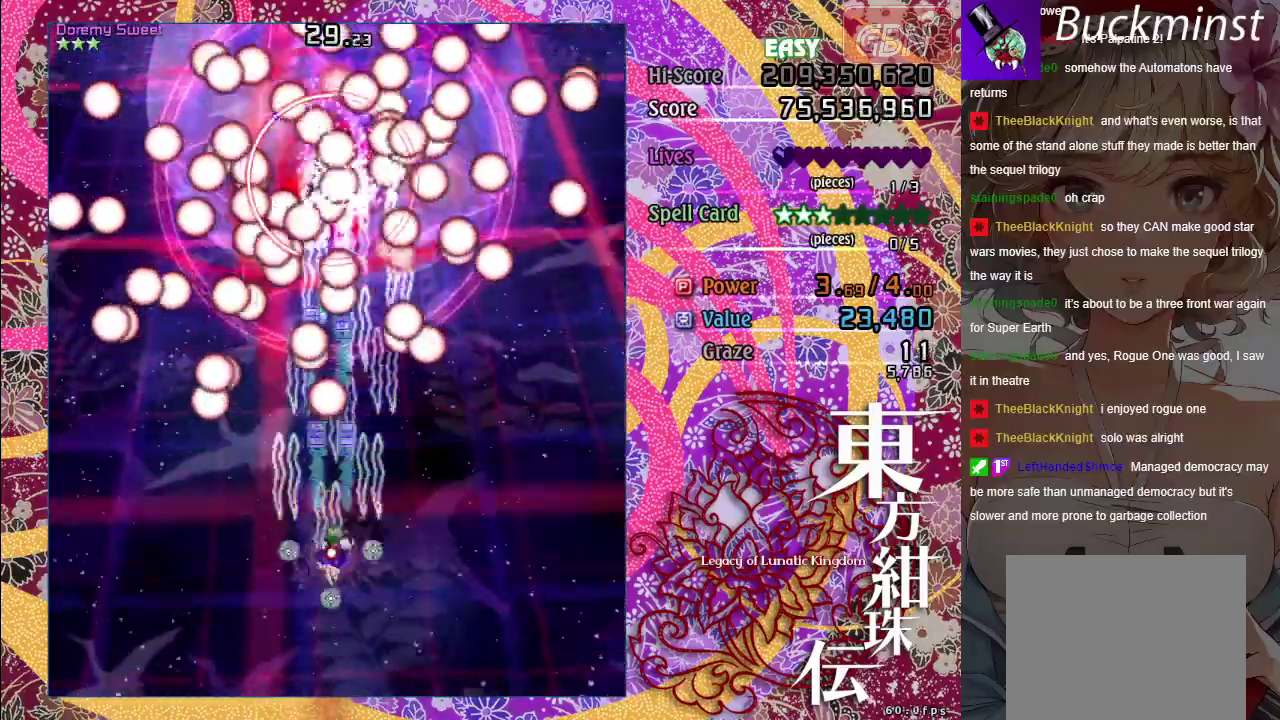
{"dt_ms": 500, "buttons": ["A", "X"], "left_stick": "left", "right_stick": "center", "events": [[133, "left_stick", "down-right"], [383, "left_stick", "down-left"], [450, "left_stick", "left"]]}
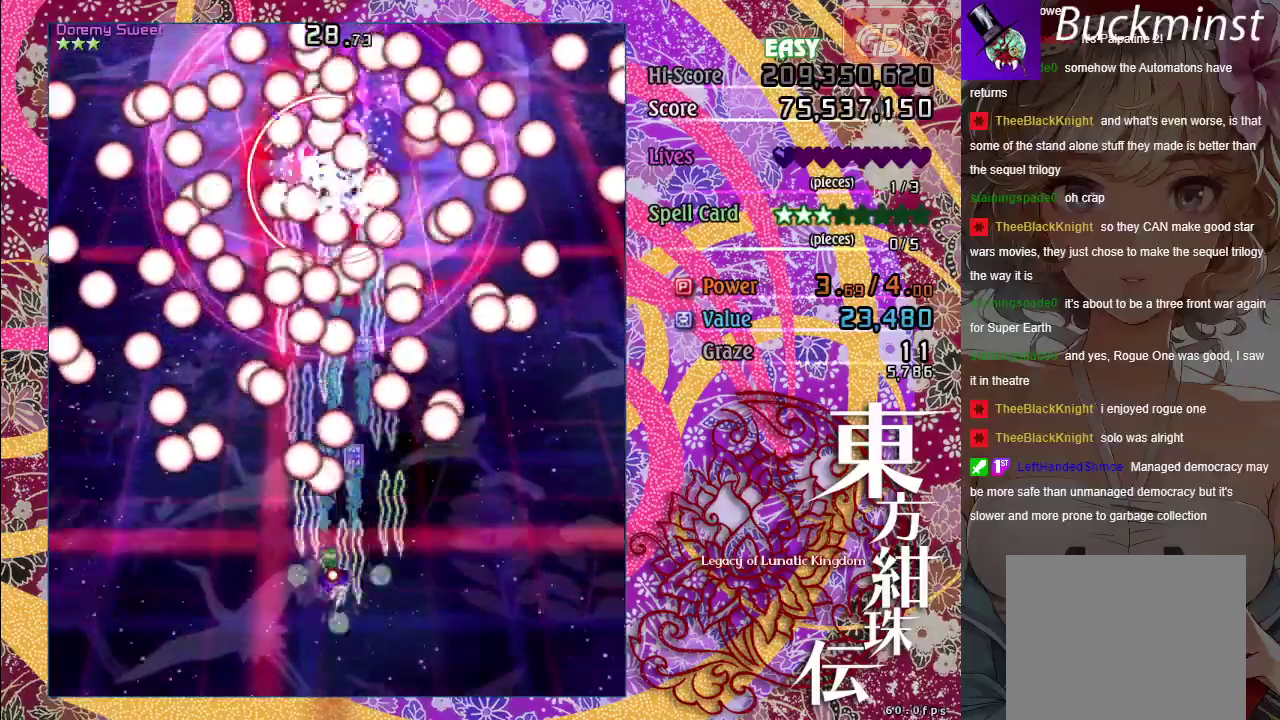
{"dt_ms": 500, "buttons": ["A", "X"], "left_stick": "center", "right_stick": "center", "events": [[50, "left_stick", "down-left"], [117, "left_stick", "down"], [217, "left_stick", "down-left"], [483, "left_stick", "center"]]}
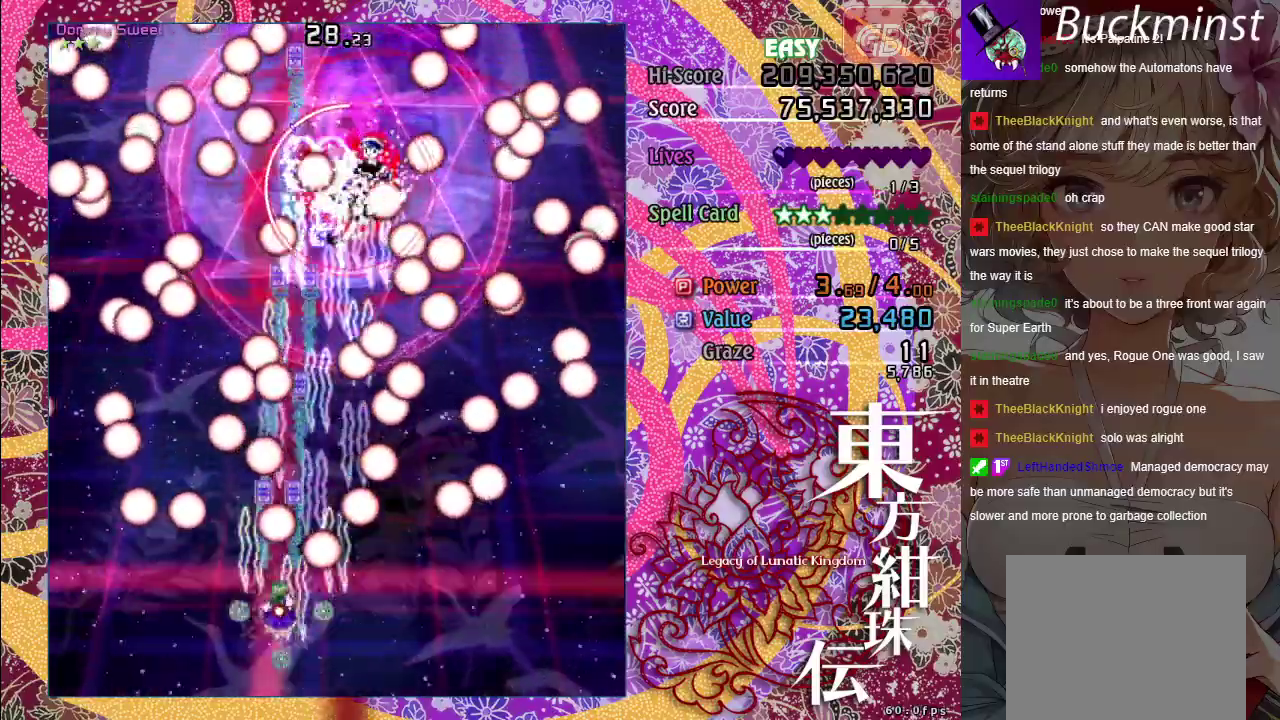
{"dt_ms": 500, "buttons": ["A", "X"], "left_stick": "right", "right_stick": "center", "events": [[300, "left_stick", "up"], [500, "left_stick", "right"]]}
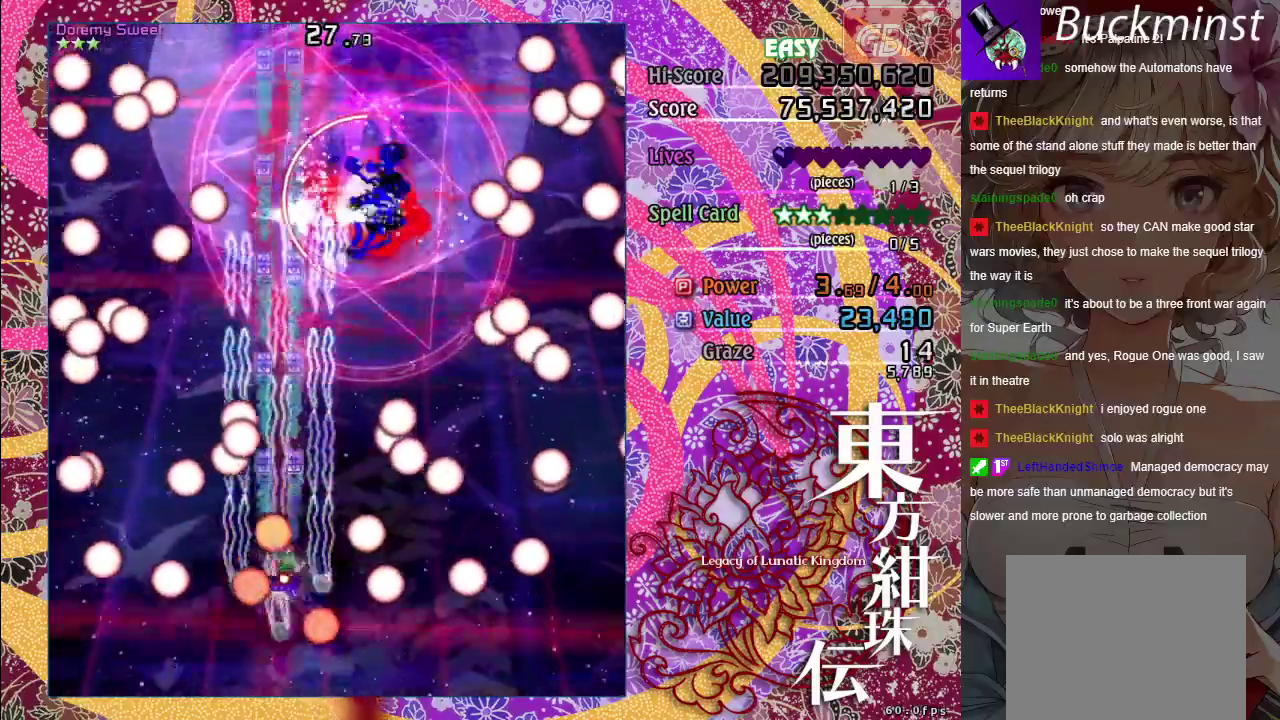
{"dt_ms": 500, "buttons": ["A", "X"], "left_stick": "right", "right_stick": "center", "events": [[150, "left_stick", "up-right"], [283, "left_stick", "up"], [433, "left_stick", "right"]]}
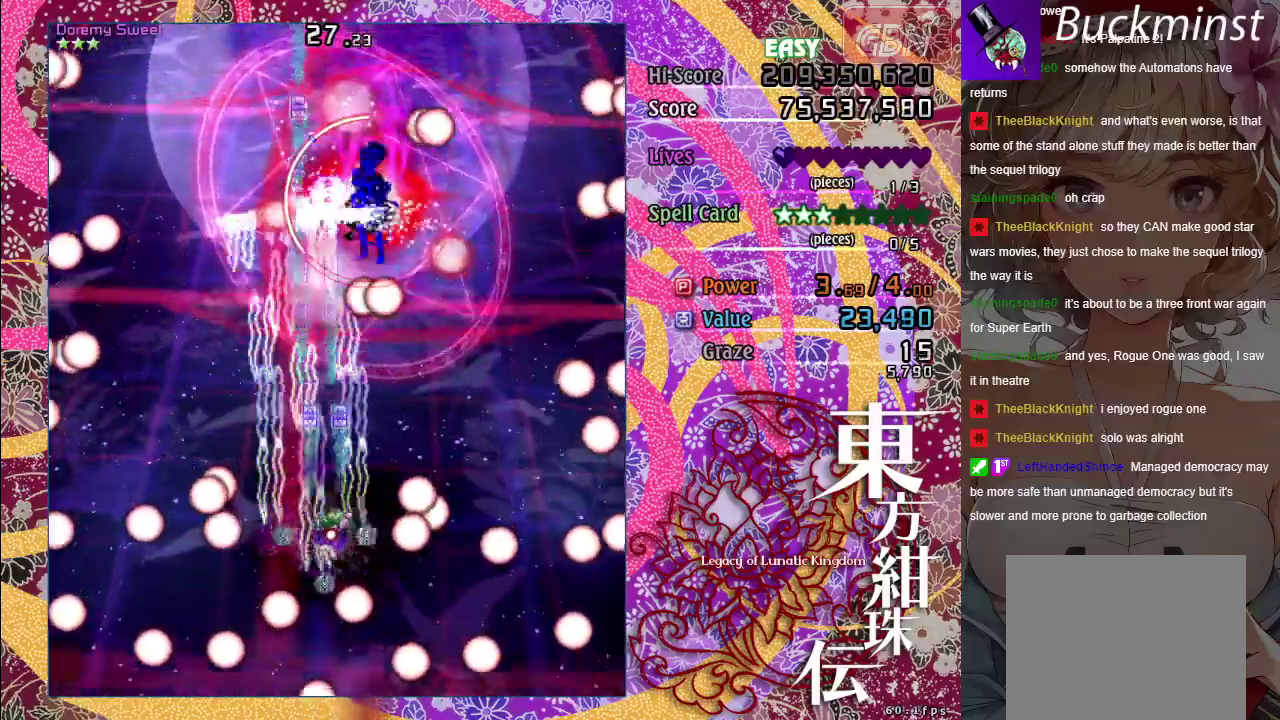
{"dt_ms": 600, "buttons": ["A", "X"], "left_stick": "down-right", "right_stick": "center", "events": [[100, "left_stick", "up"], [267, "left_stick", "right"], [317, "left_stick", "center"], [500, "left_stick", "down-right"]]}
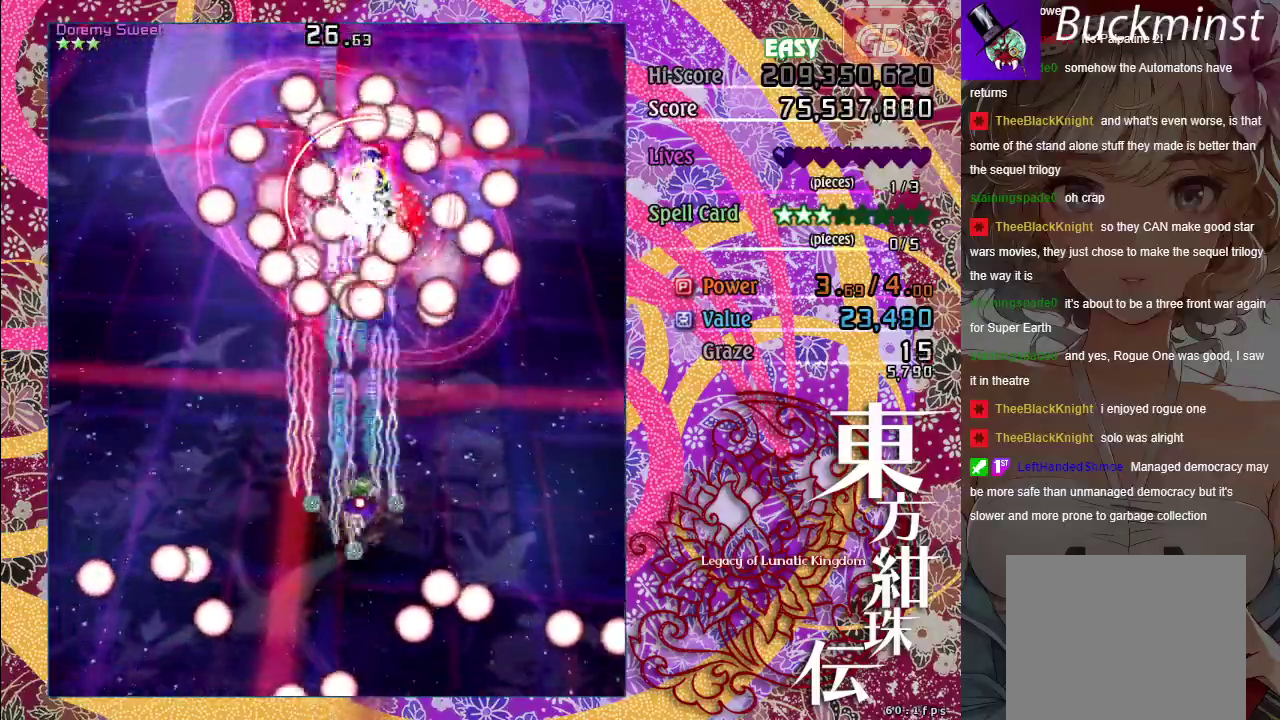
{"dt_ms": 400, "buttons": ["A", "X"], "left_stick": "up-left", "right_stick": "center", "events": [[50, "left_stick", "center"], [333, "left_stick", "up-left"]]}
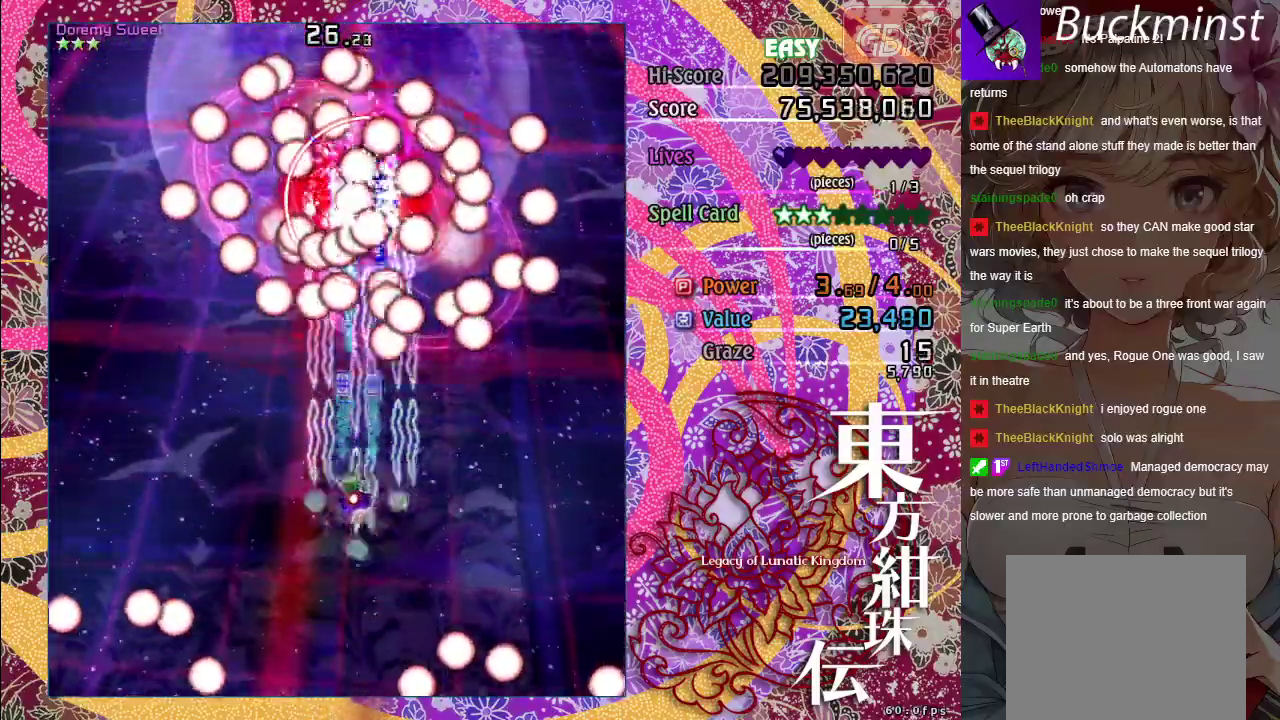
{"dt_ms": 500, "buttons": ["A", "X"], "left_stick": "down-right", "right_stick": "center", "events": [[83, "left_stick", "center"], [467, "left_stick", "down-right"]]}
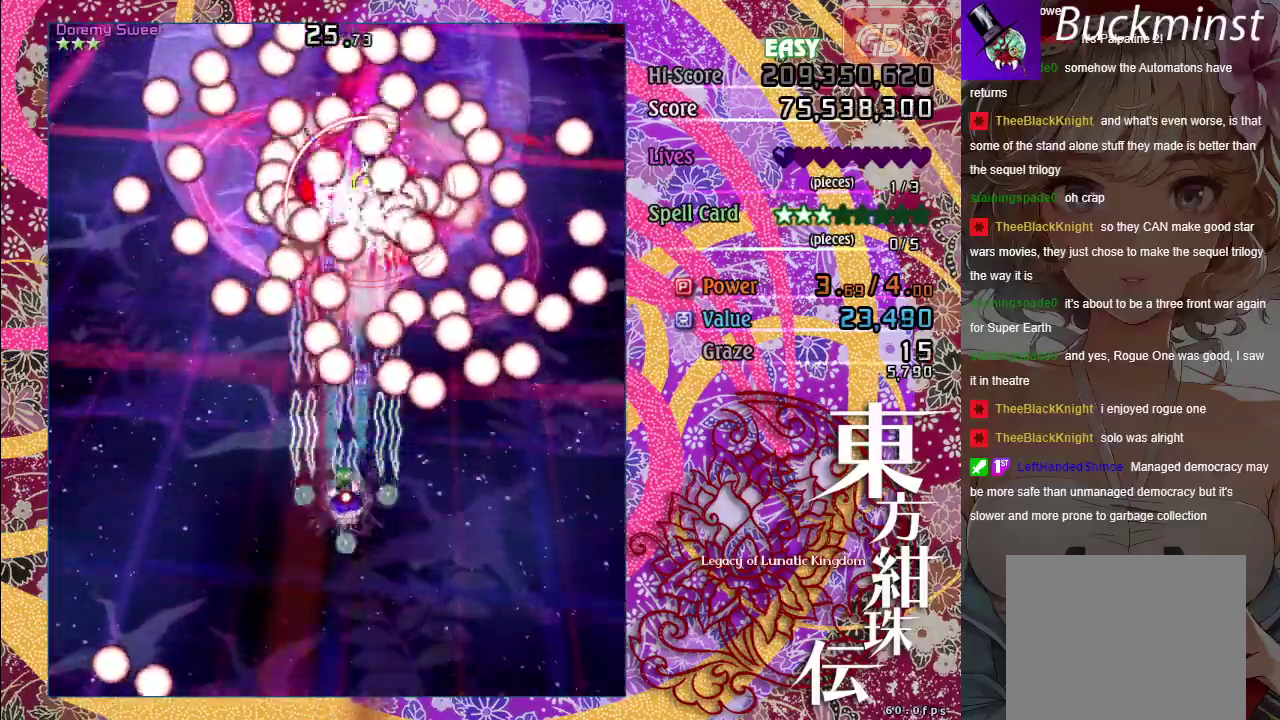
{"dt_ms": 500, "buttons": ["A", "X"], "left_stick": "down", "right_stick": "center", "events": [[133, "left_stick", "center"], [333, "left_stick", "down"]]}
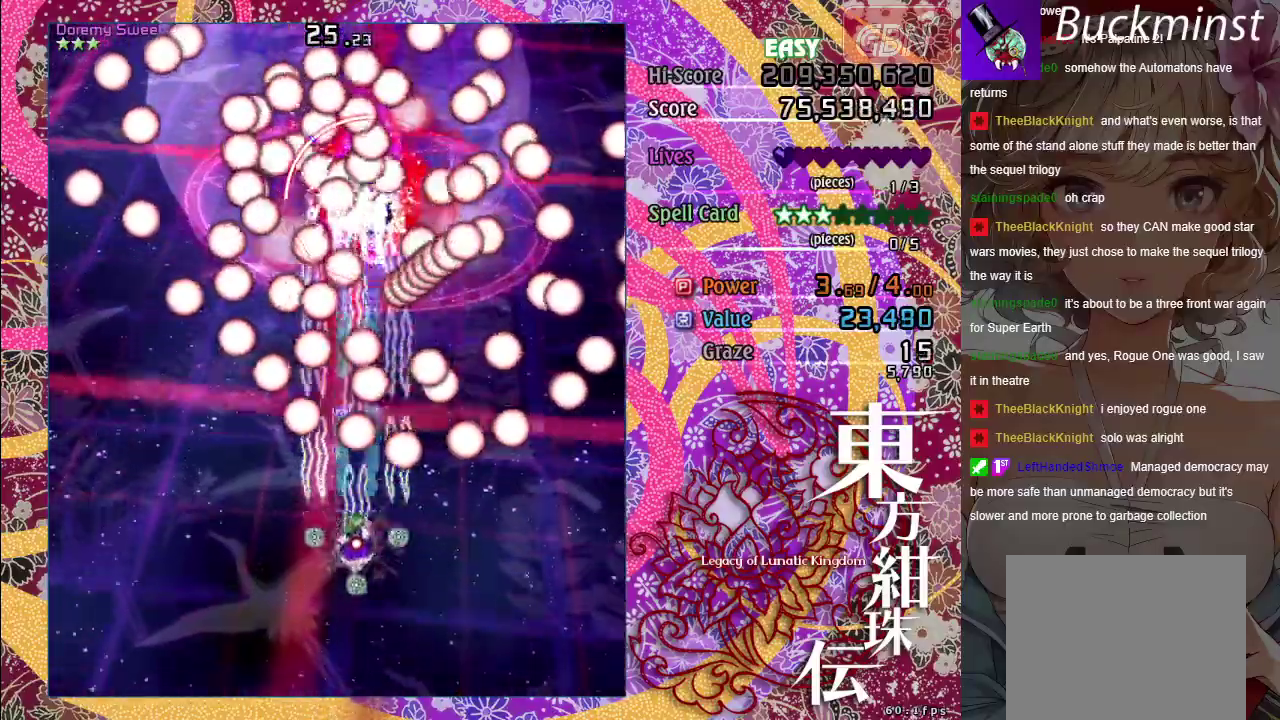
{"dt_ms": 500, "buttons": ["A", "X"], "left_stick": "center", "right_stick": "center", "events": [[33, "left_stick", "down-left"], [217, "left_stick", "center"]]}
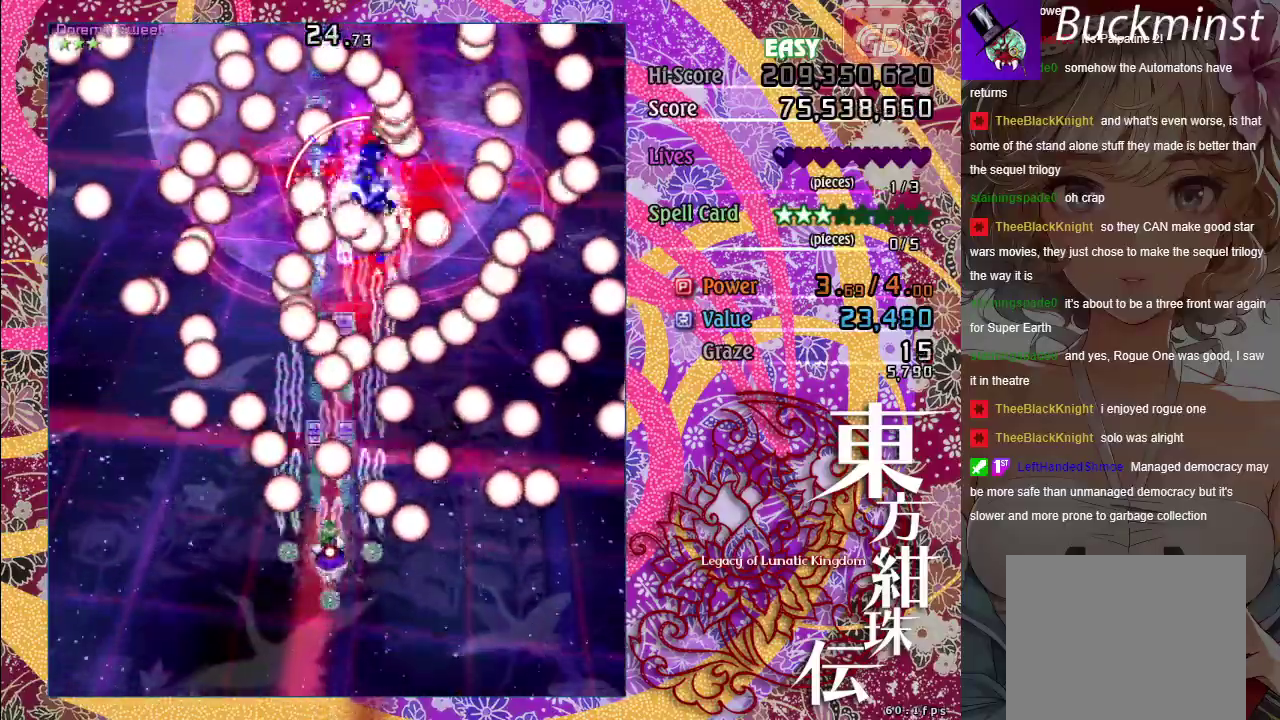
{"dt_ms": 400, "buttons": ["A", "X"], "left_stick": "up-left", "right_stick": "center", "events": [[33, "left_stick", "right"], [150, "left_stick", "center"], [383, "left_stick", "up-left"]]}
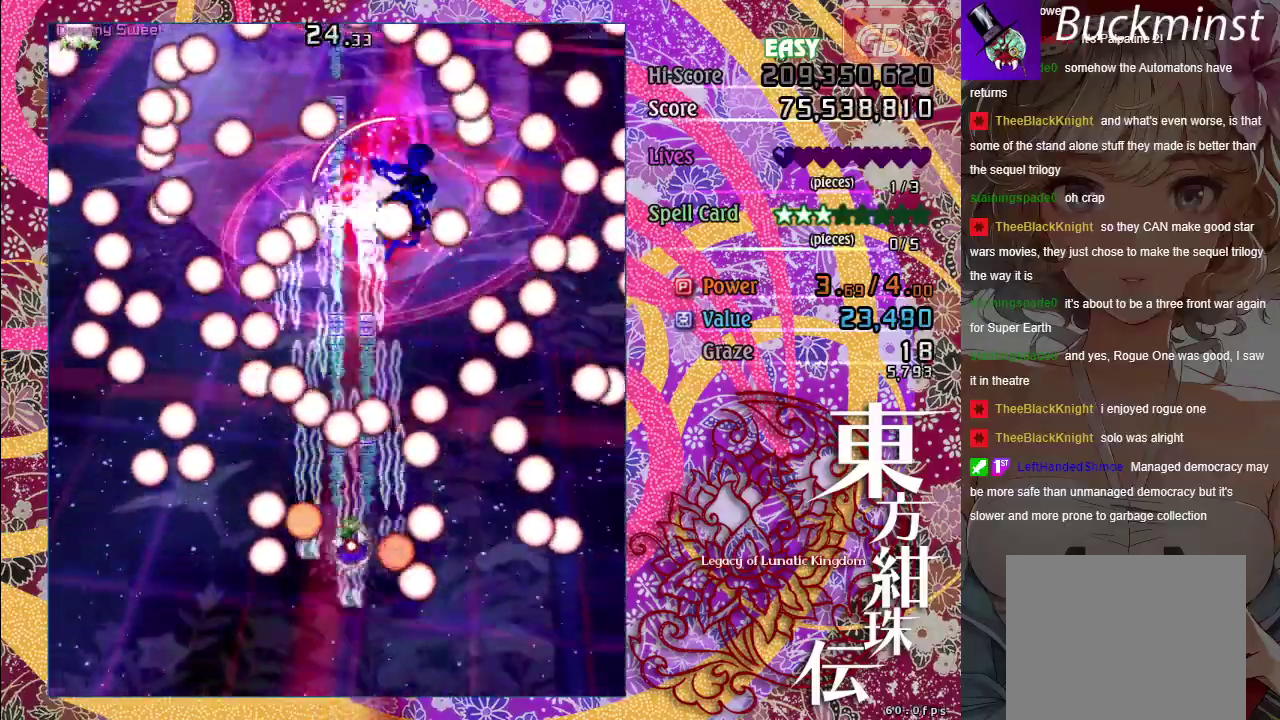
{"dt_ms": 600, "buttons": ["A", "X"], "left_stick": "down", "right_stick": "center", "events": [[183, "left_stick", "down"], [417, "left_stick", "down-left"], [500, "left_stick", "down"]]}
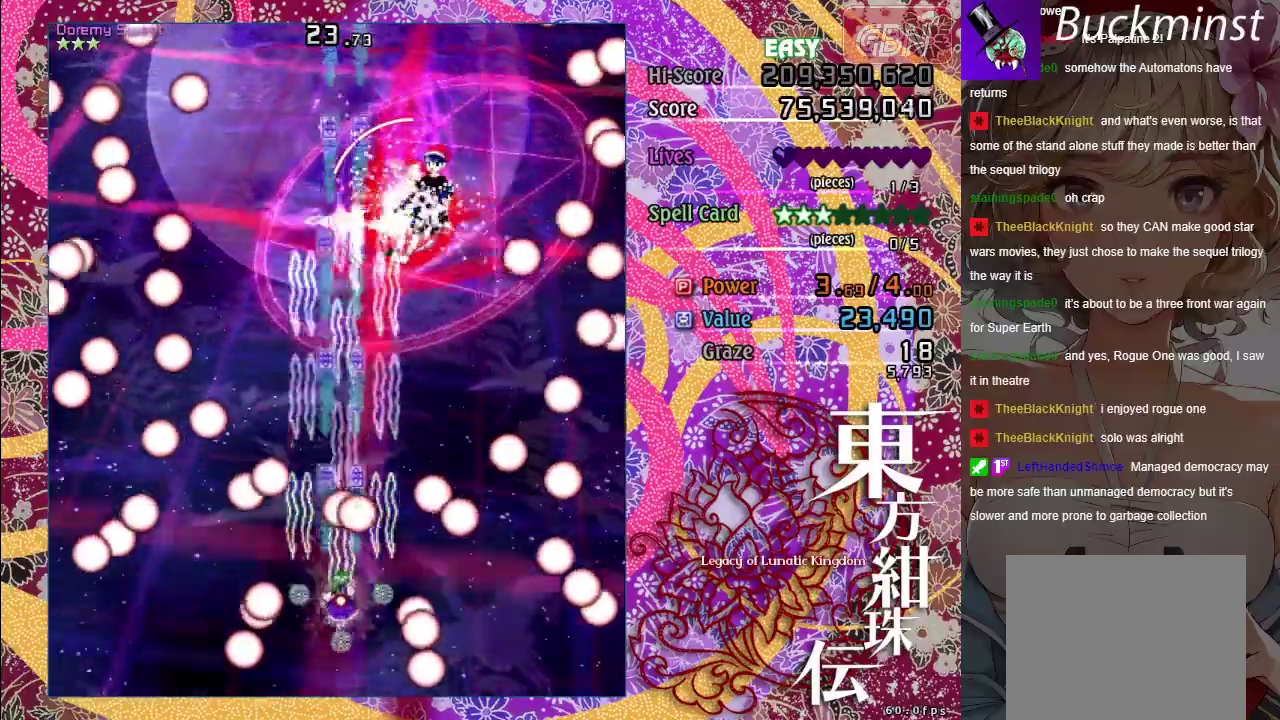
{"dt_ms": 700, "buttons": ["A", "X"], "left_stick": "up", "right_stick": "center", "events": [[50, "left_stick", "down-left"], [217, "left_stick", "down"], [367, "left_stick", "center"], [617, "left_stick", "up"]]}
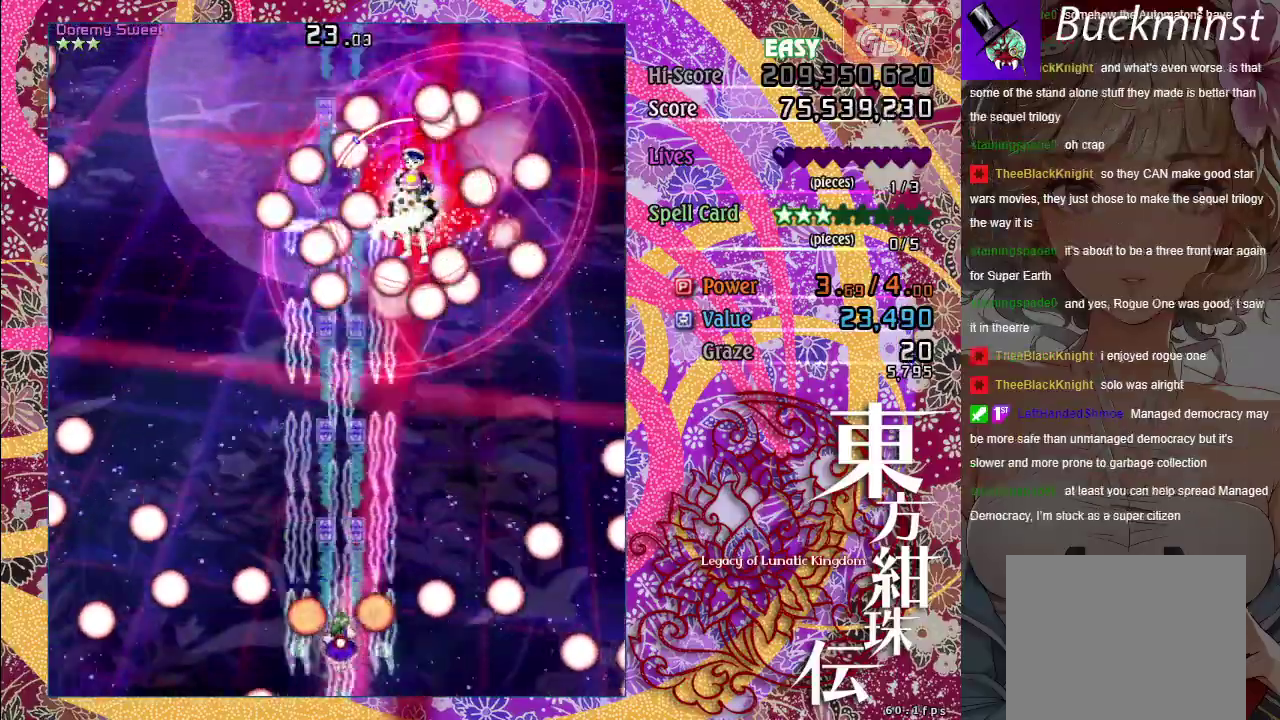
{"dt_ms": 300, "buttons": ["A", "X"], "left_stick": "up", "right_stick": "center", "events": []}
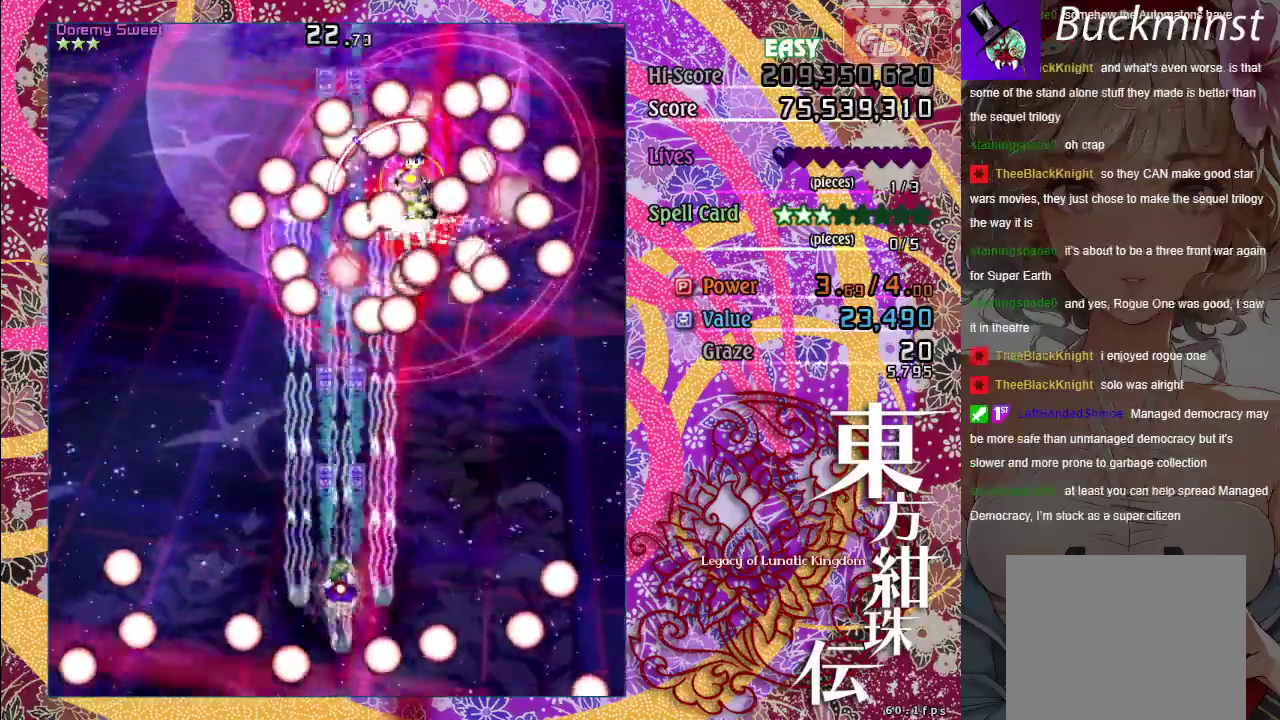
{"dt_ms": 500, "buttons": ["A", "X"], "left_stick": "up", "right_stick": "center", "events": [[33, "left_stick", "up-right"], [133, "left_stick", "right"], [417, "left_stick", "up-right"], [483, "left_stick", "up"]]}
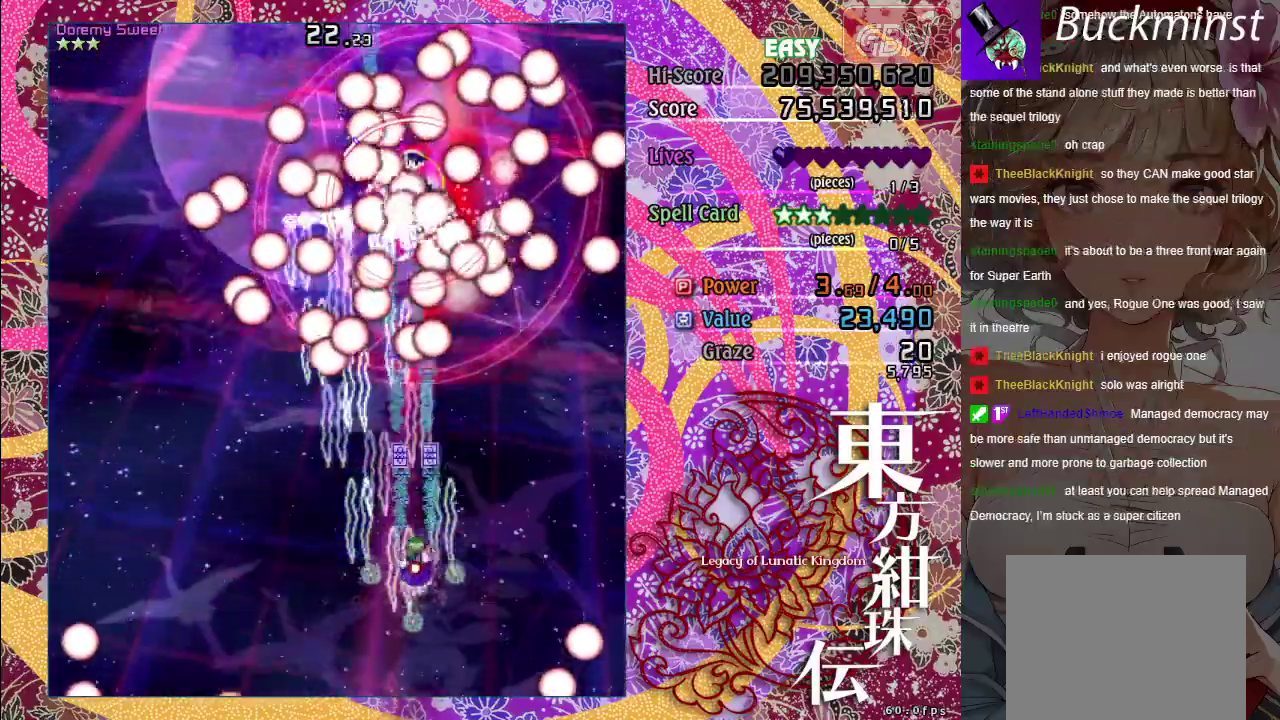
{"dt_ms": 500, "buttons": ["A", "X"], "left_stick": "down-right", "right_stick": "center", "events": [[167, "left_stick", "down"], [300, "left_stick", "left"], [467, "left_stick", "down-right"]]}
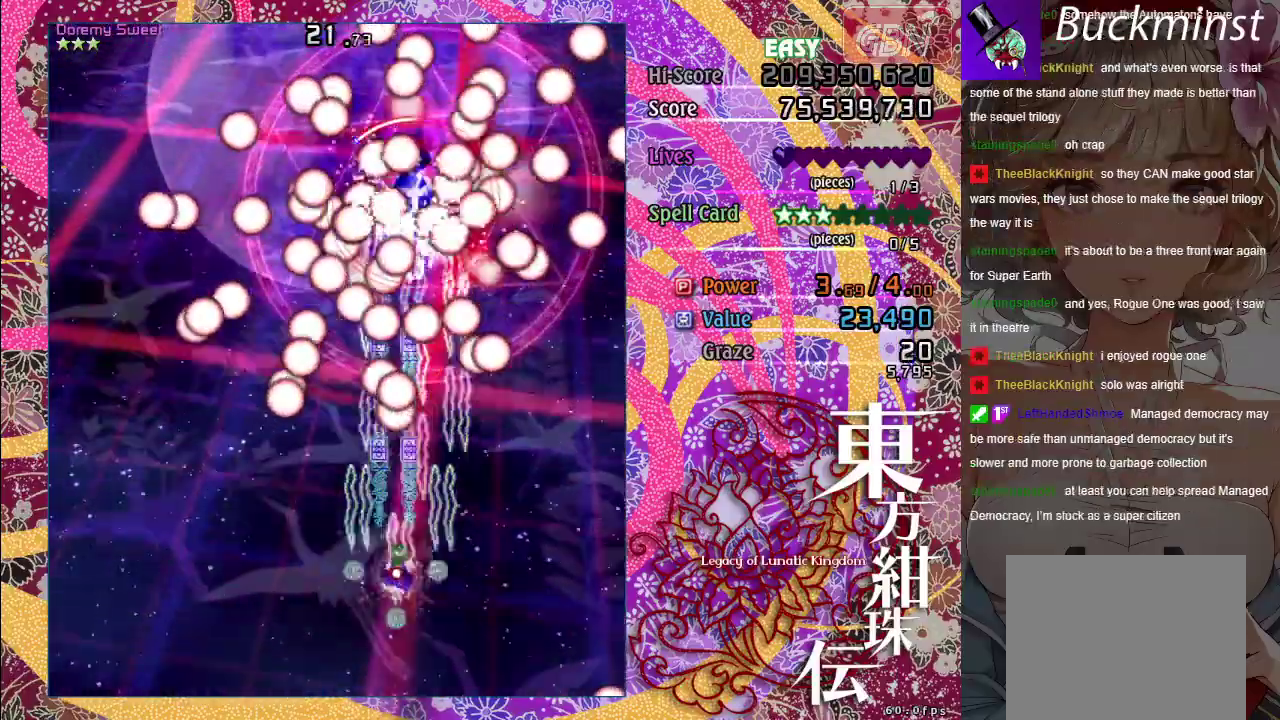
{"dt_ms": 500, "buttons": ["A", "X"], "left_stick": "center", "right_stick": "center", "events": [[167, "left_stick", "center"]]}
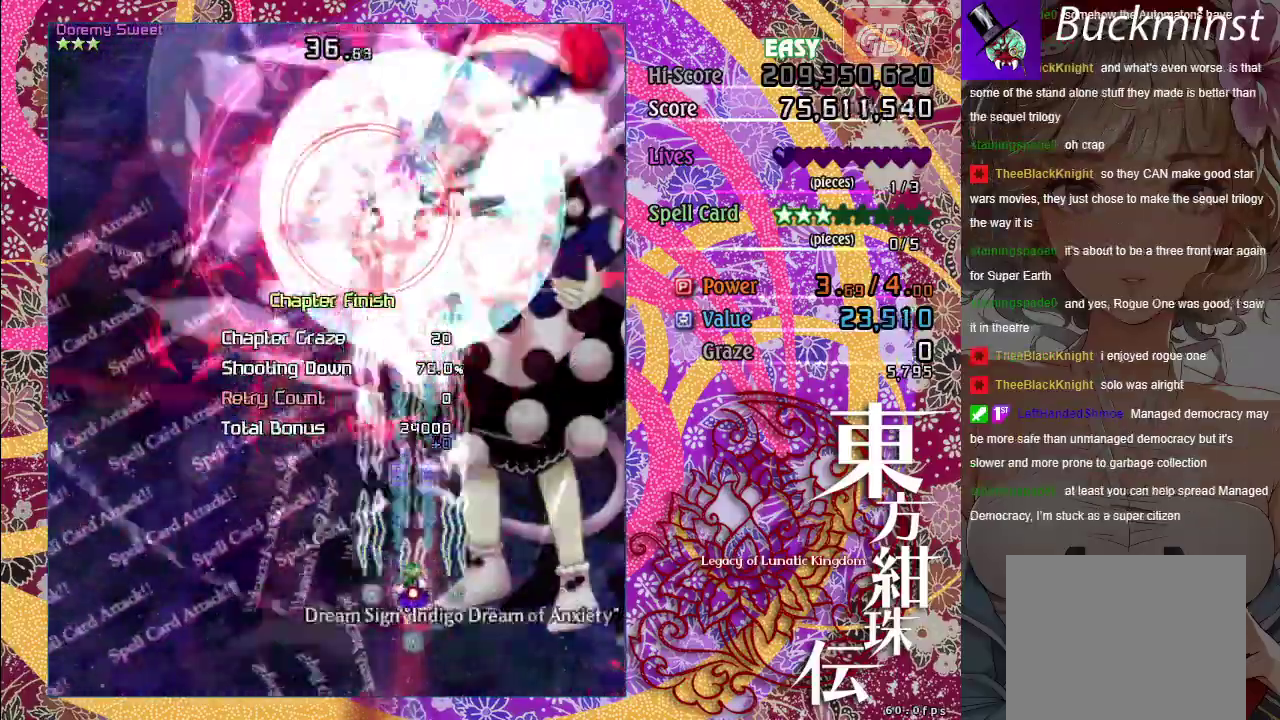
{"dt_ms": 500, "buttons": ["A", "X"], "left_stick": "up", "right_stick": "center", "events": [[183, "left_stick", "up"]]}
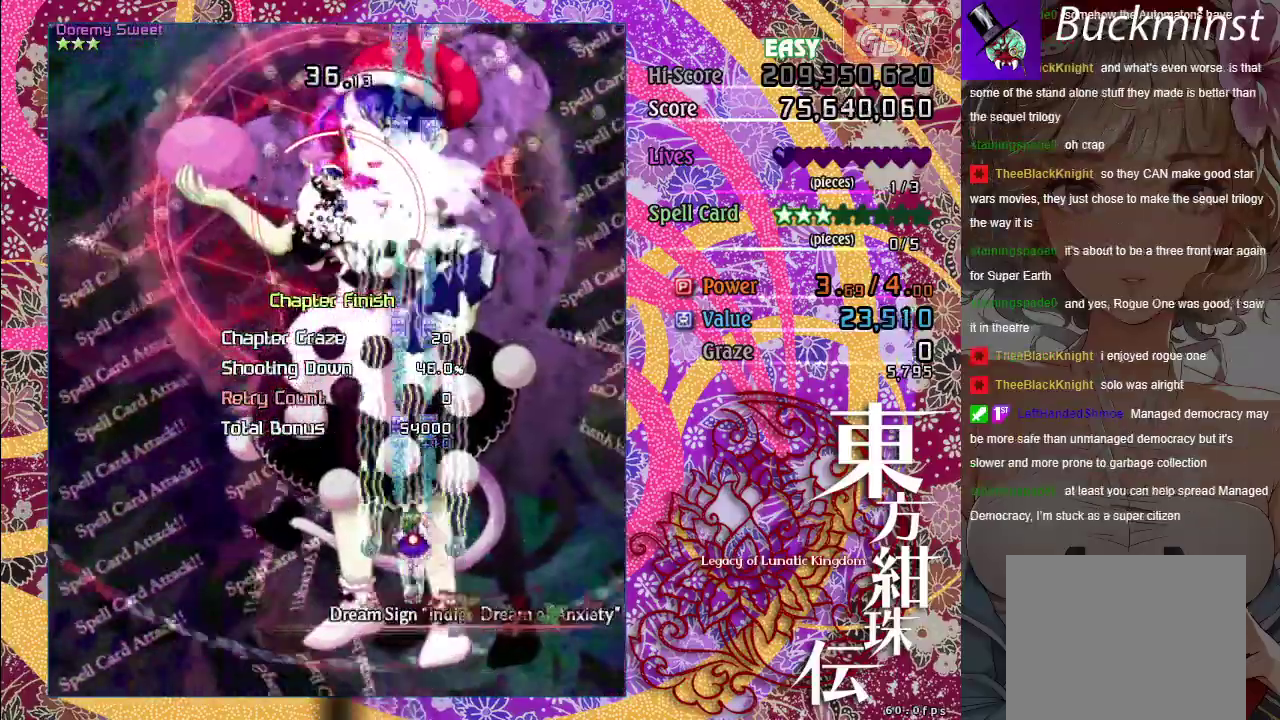
{"dt_ms": 500, "buttons": ["A", "X"], "left_stick": "center", "right_stick": "center", "events": [[117, "left_stick", "up-left"], [217, "left_stick", "left"], [383, "left_stick", "center"]]}